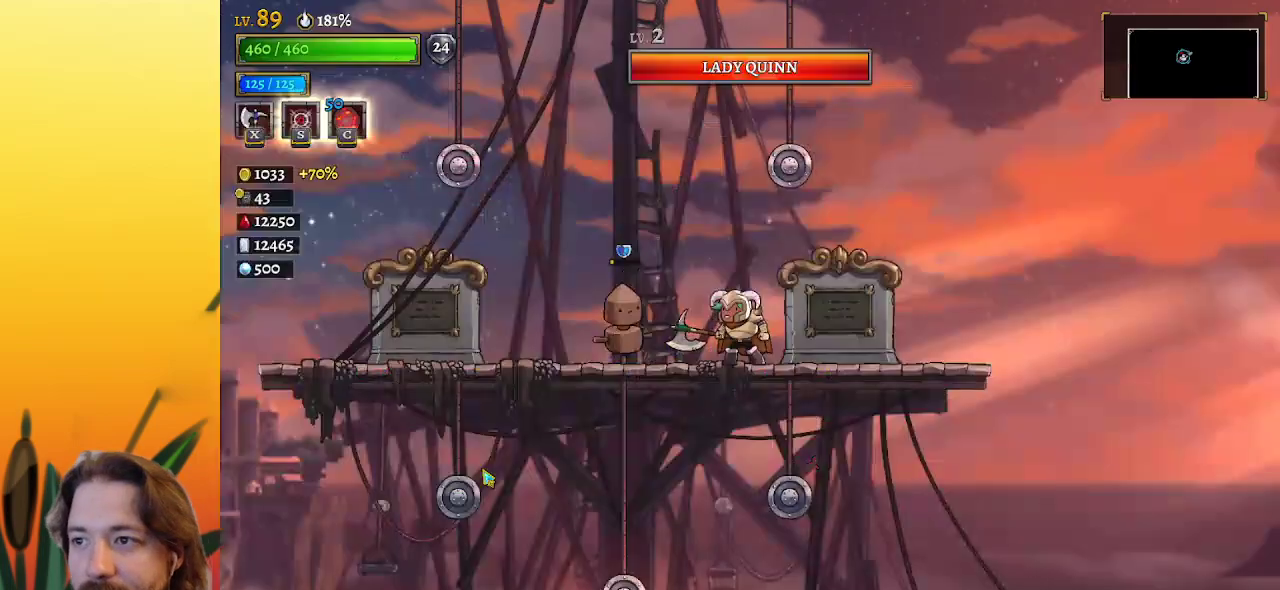
Gameplay with keyboard; each line is a JSON object with the keys held at the frame after it. "events" lists presses ("down") and releases ("up") of "a", "c", "d", "down", "left", "right", "s", "up", "x" and "z" between this image and that frame as [ms after this image, input, new state], when the widget could be followed in between. No other keys are recorded. Mouse input is not recorded.
{"keys": [], "events": [[267, "down", "down"], [450, "down", "up"]]}
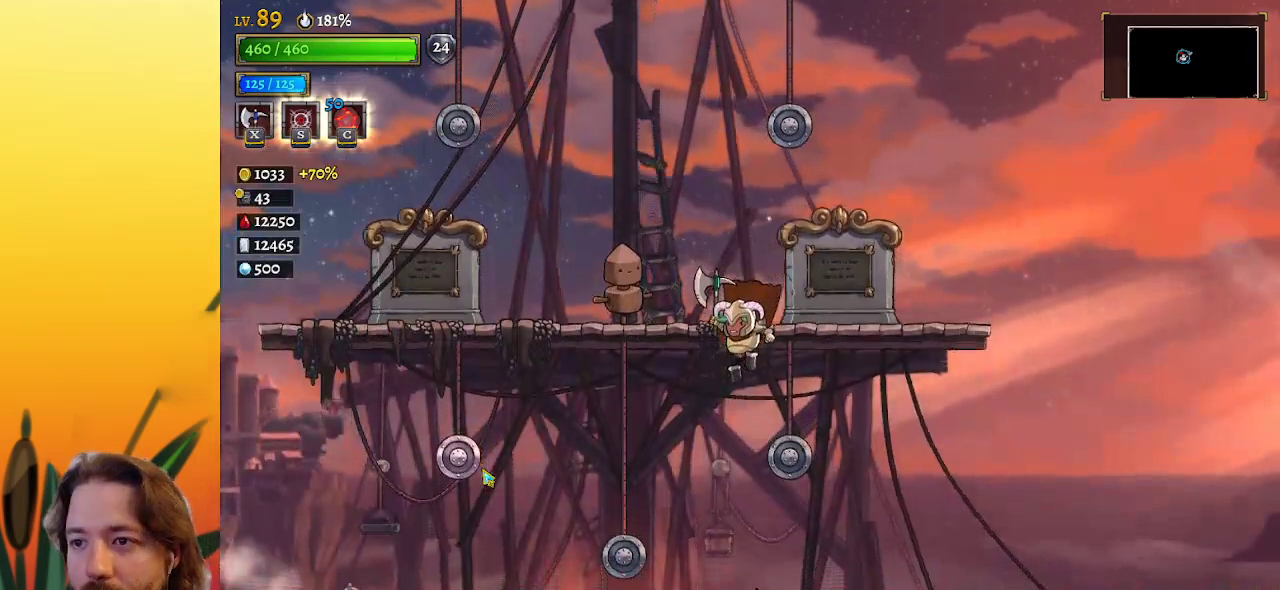
{"keys": ["down"], "events": [[483, "down", "down"]]}
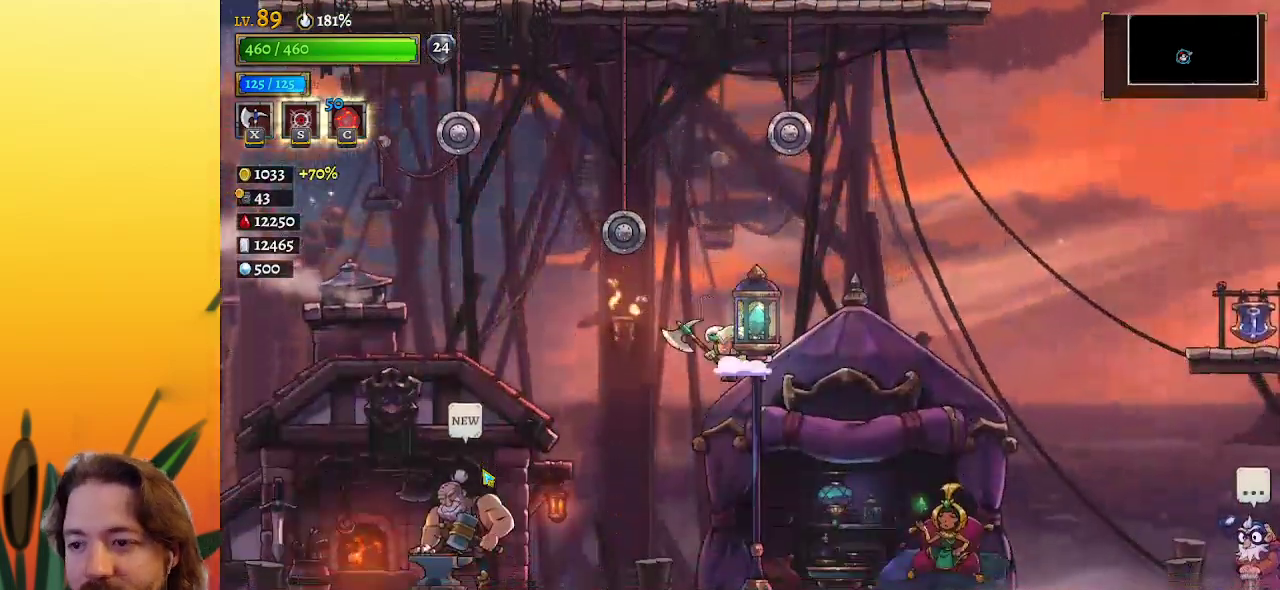
{"keys": ["right"], "events": [[167, "down", "up"], [267, "right", "down"]]}
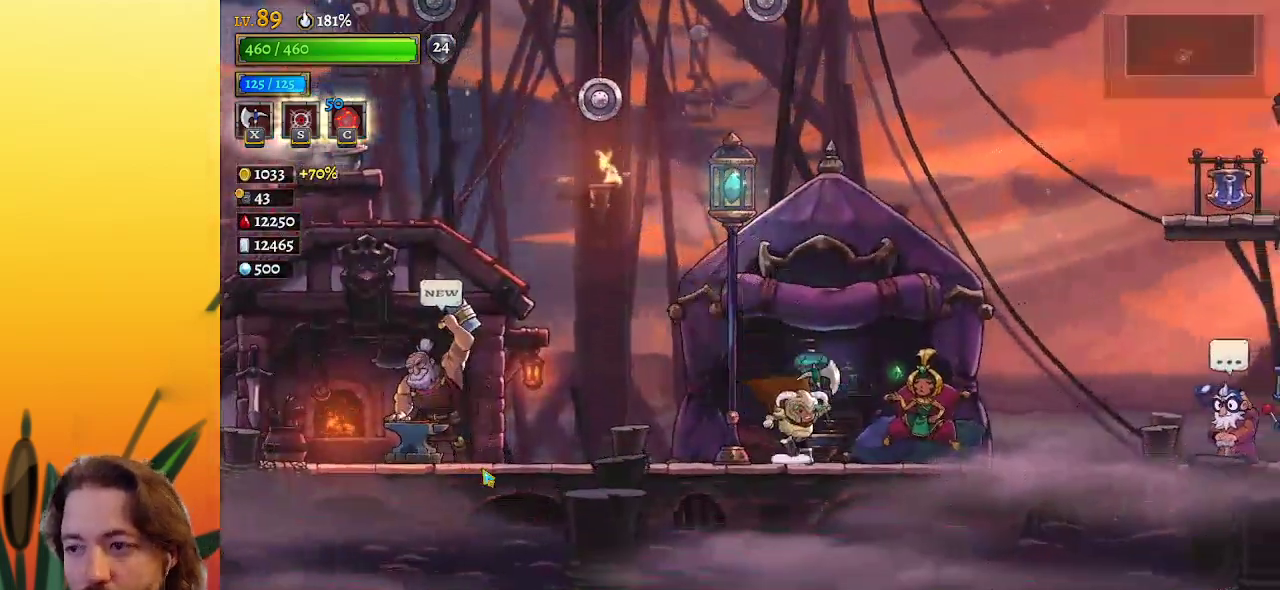
{"keys": [], "events": [[117, "up", "down"], [167, "right", "up"], [217, "up", "up"]]}
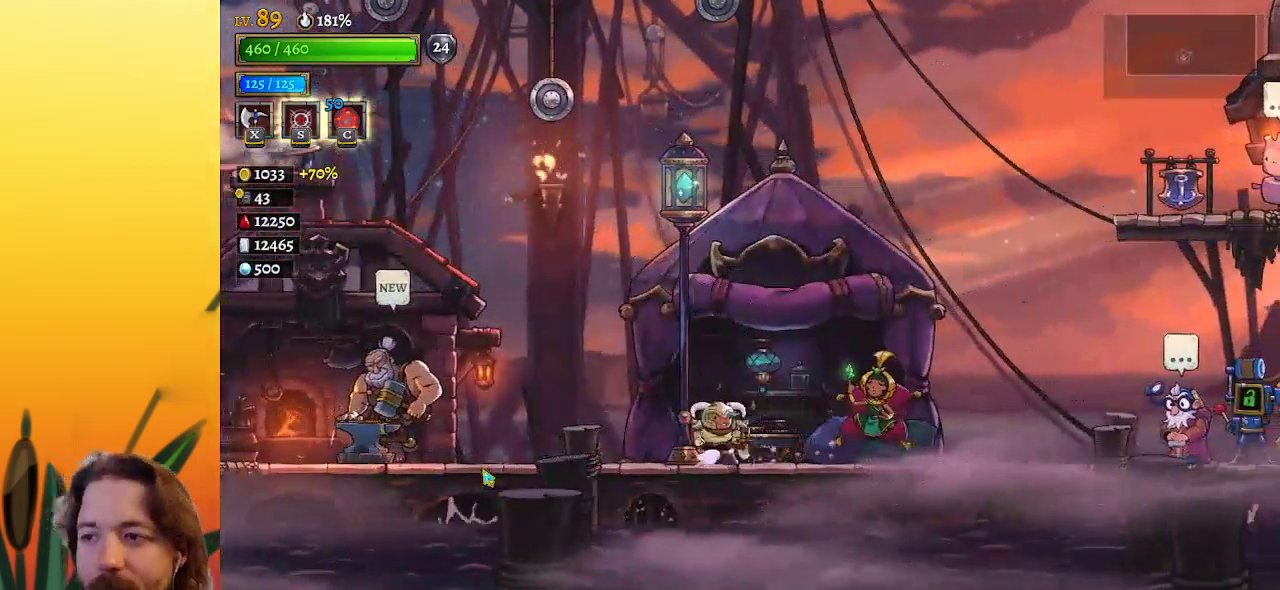
{"keys": [], "events": []}
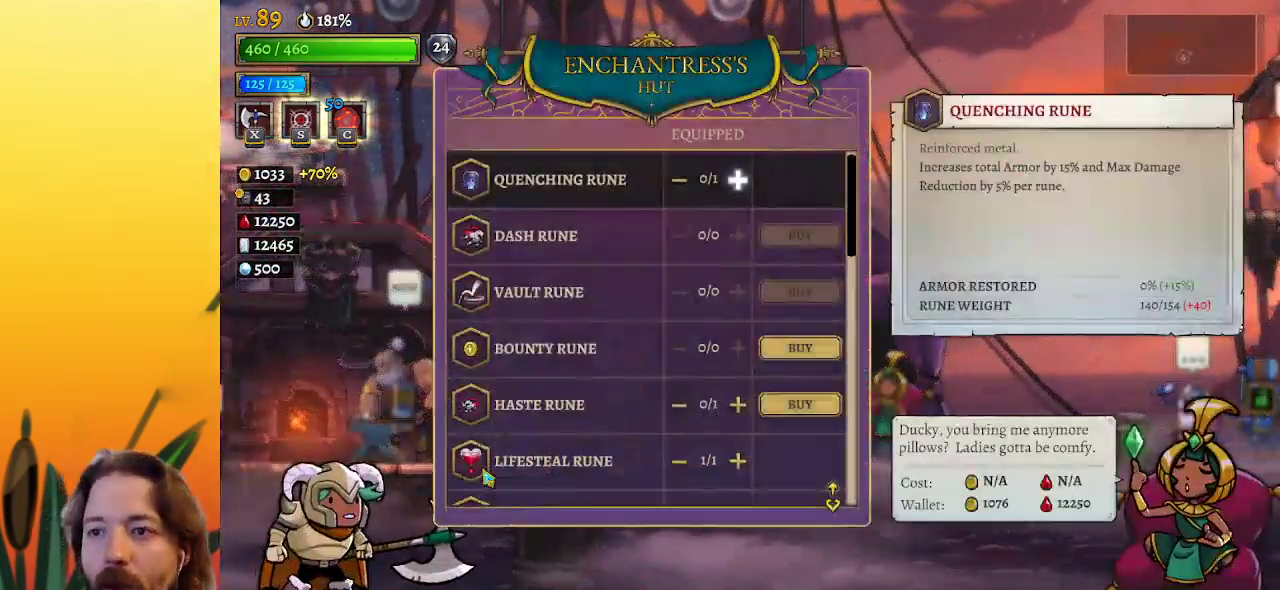
{"keys": ["down"], "events": [[183, "down", "down"], [233, "down", "up"], [417, "down", "down"]]}
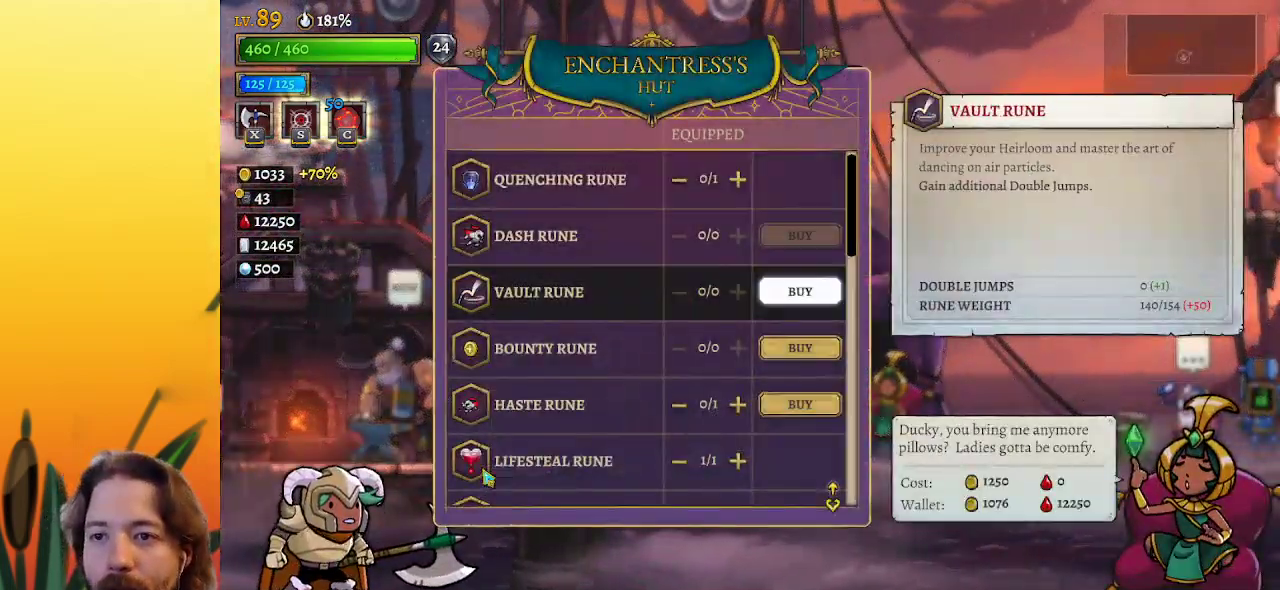
{"keys": [], "events": [[17, "down", "up"], [100, "down", "down"], [200, "down", "up"], [300, "down", "down"], [333, "down", "up"]]}
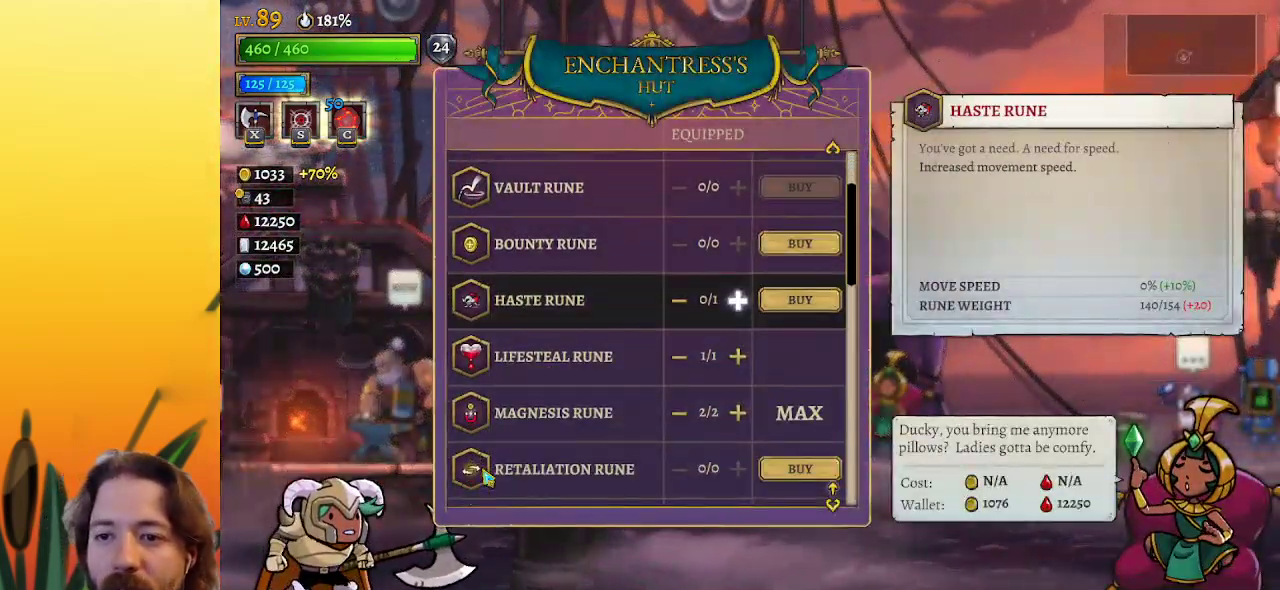
{"keys": [], "events": [[83, "down", "down"], [167, "down", "up"]]}
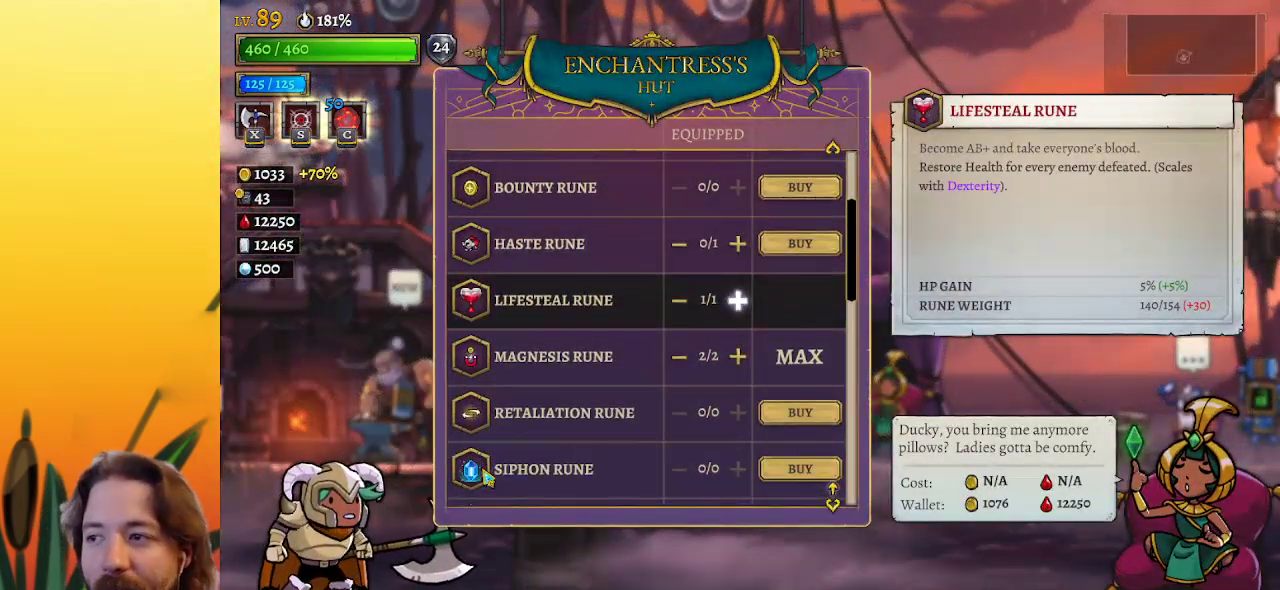
{"keys": [], "events": []}
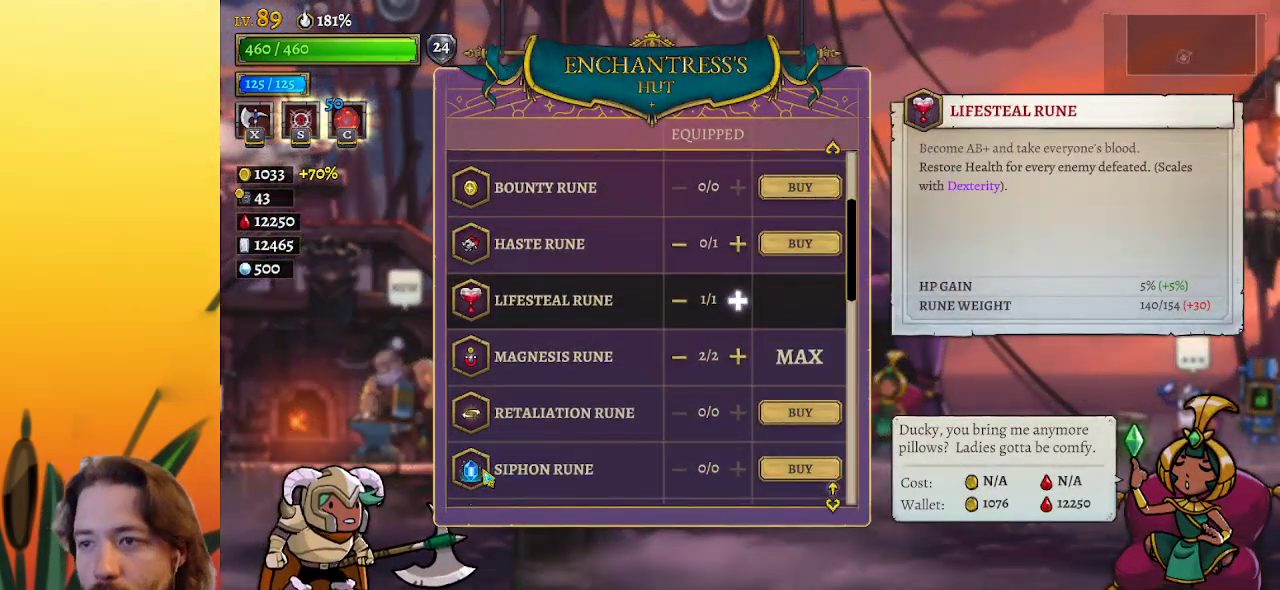
{"keys": [], "events": []}
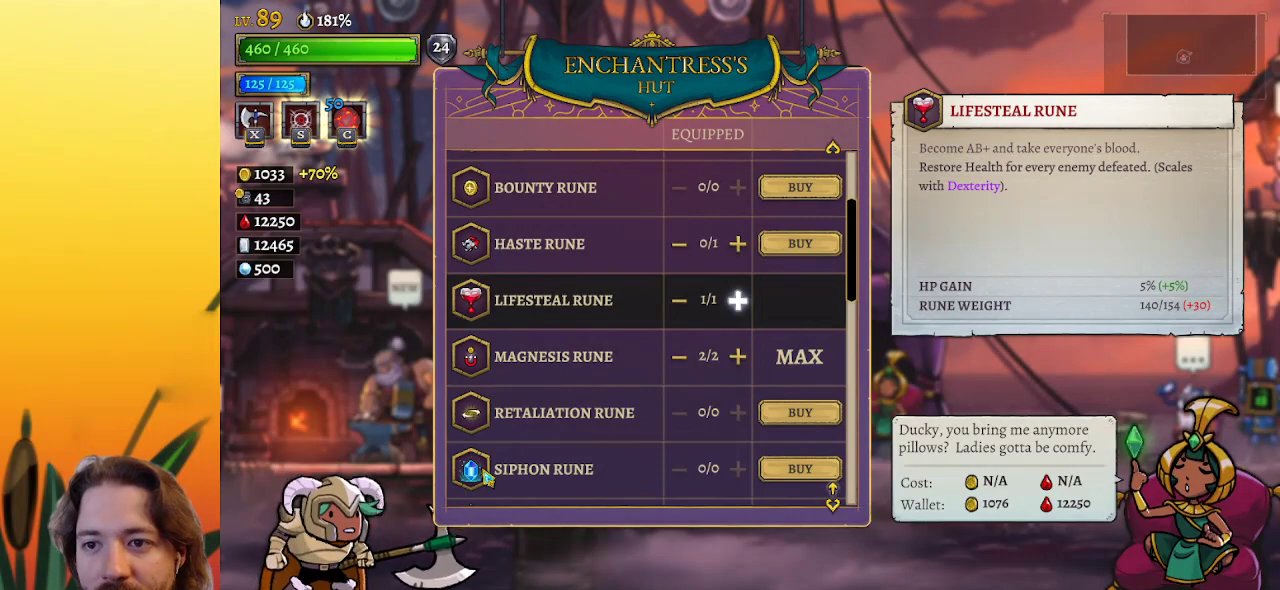
{"keys": ["down"], "events": [[133, "down", "down"], [233, "down", "up"], [333, "down", "down"], [367, "down", "up"], [483, "down", "down"]]}
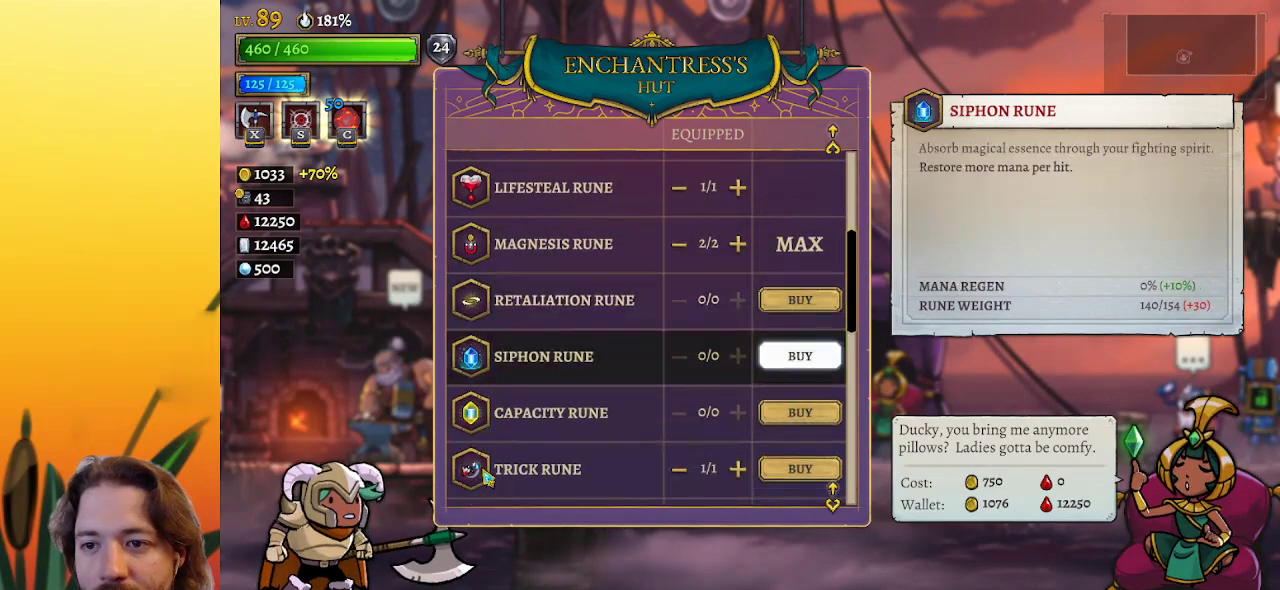
{"keys": [], "events": [[33, "down", "up"], [133, "down", "down"], [233, "down", "up"], [317, "down", "down"], [467, "down", "up"]]}
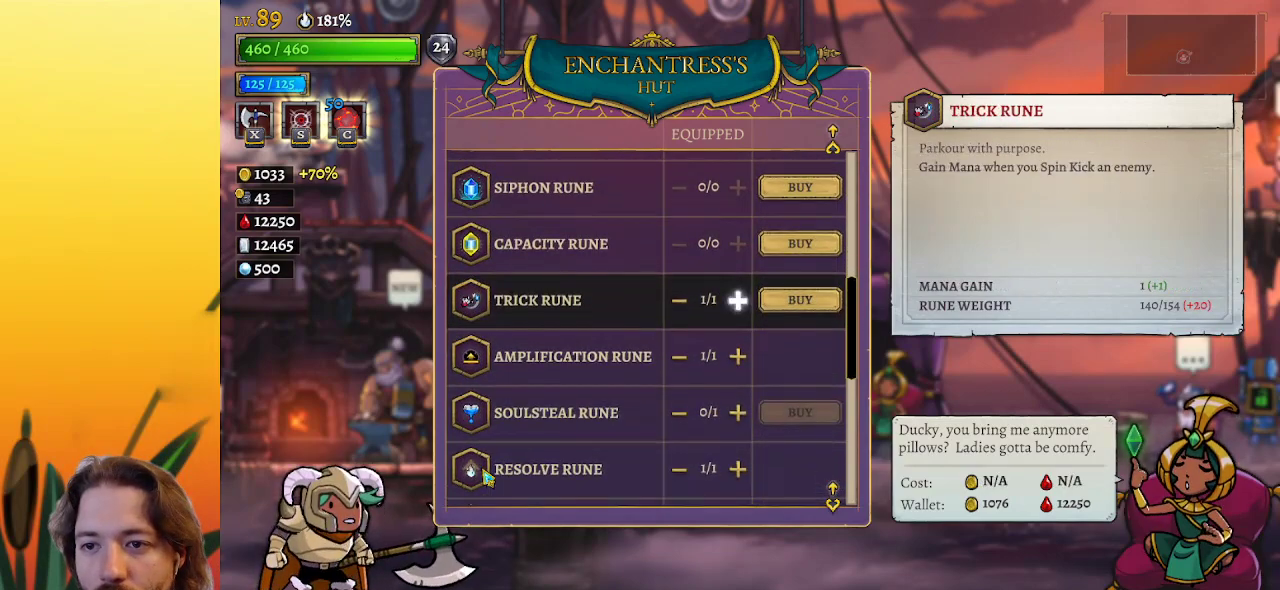
{"keys": [], "events": [[150, "down", "down"], [283, "down", "up"], [383, "down", "down"], [483, "down", "up"]]}
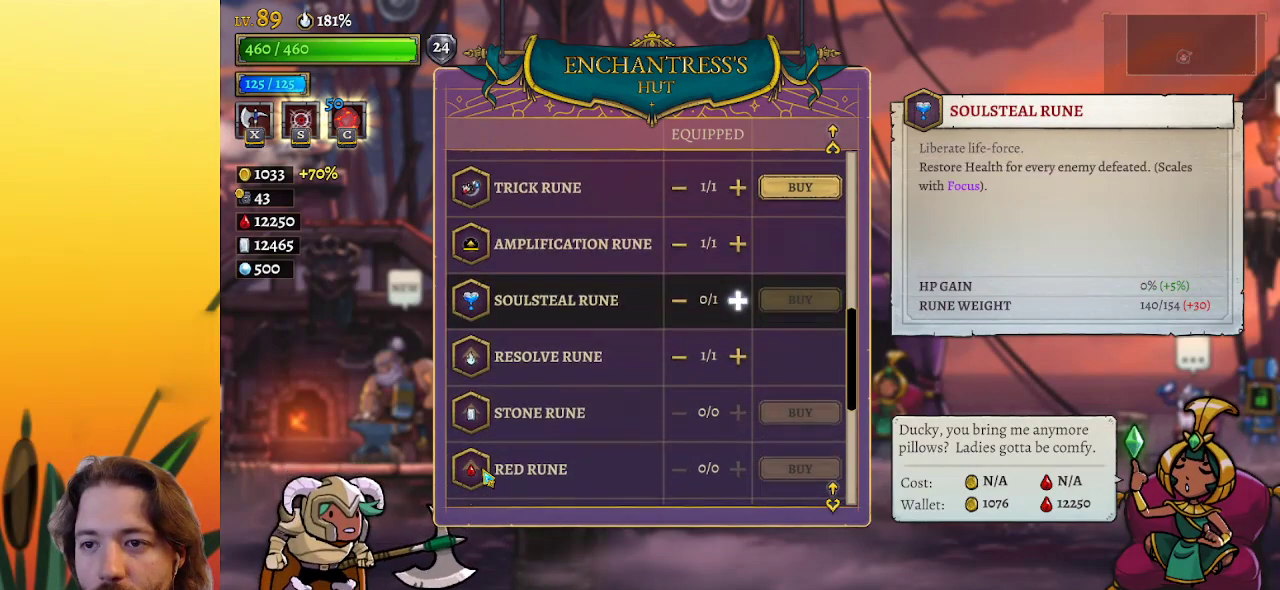
{"keys": [], "events": []}
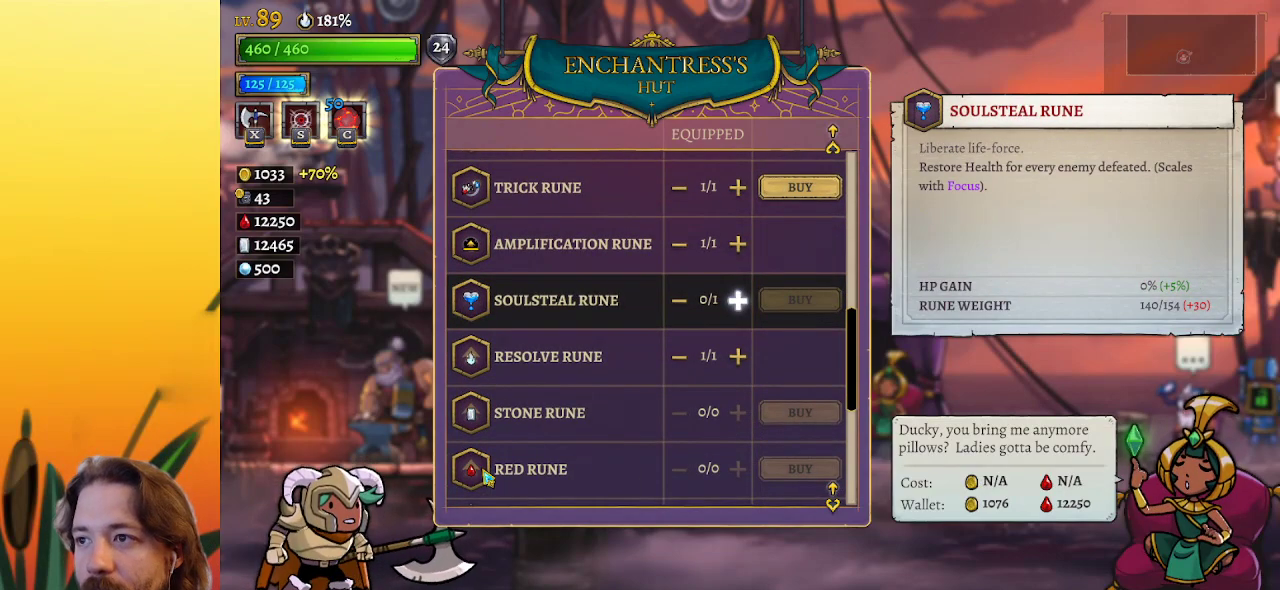
{"keys": [], "events": []}
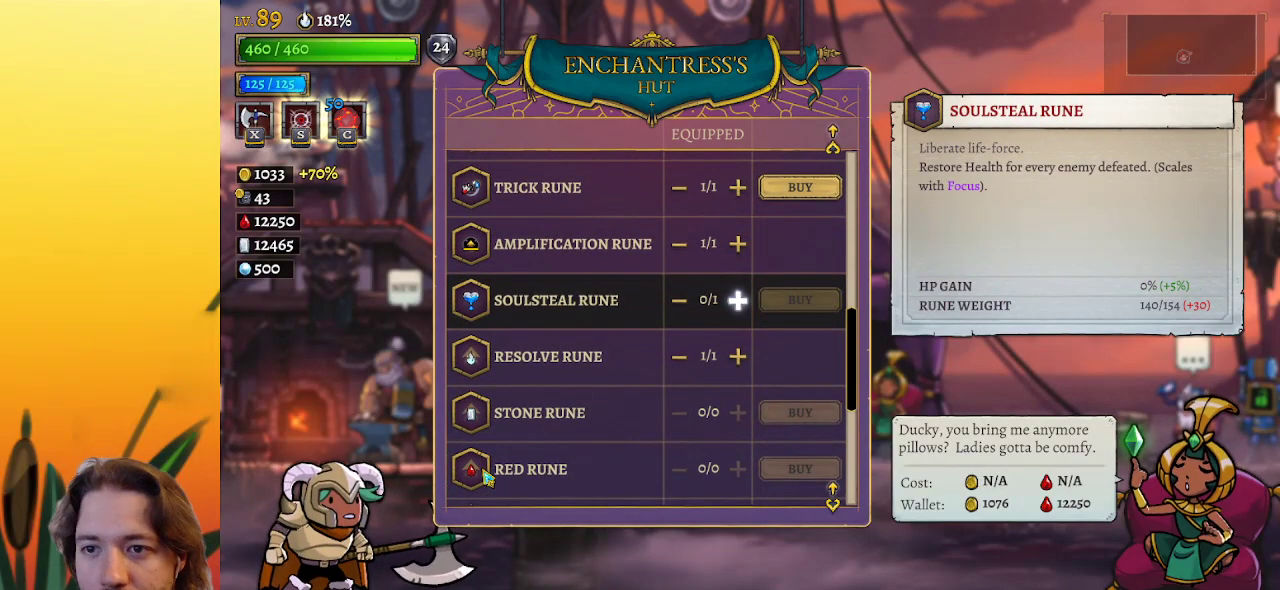
{"keys": [], "events": []}
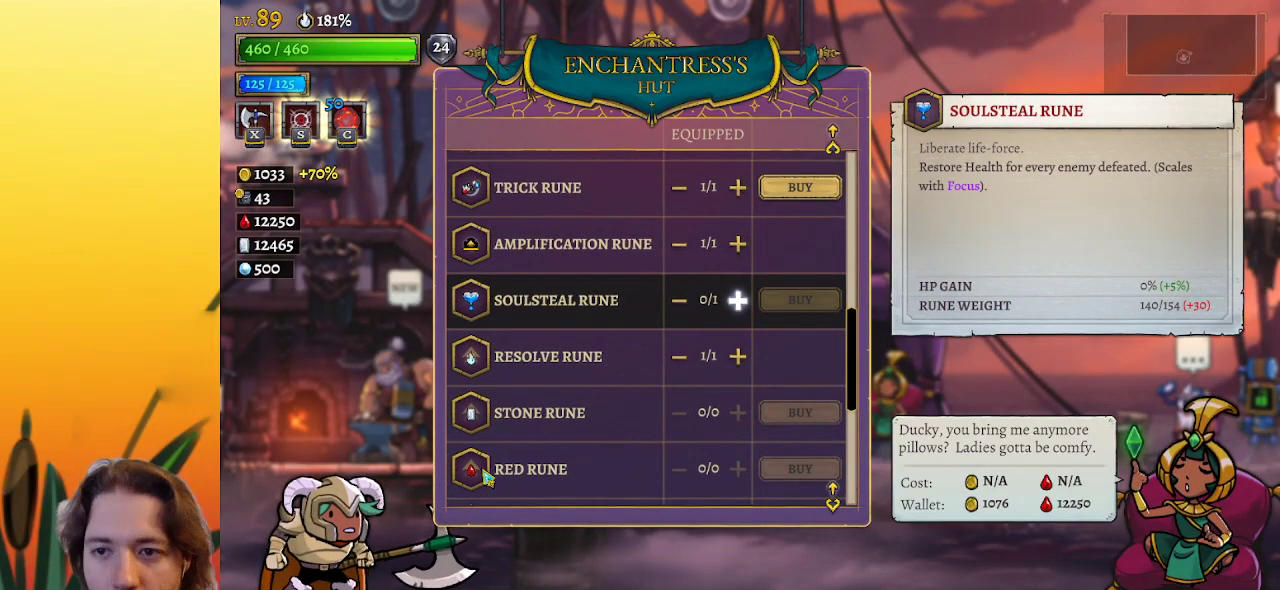
{"keys": [], "events": []}
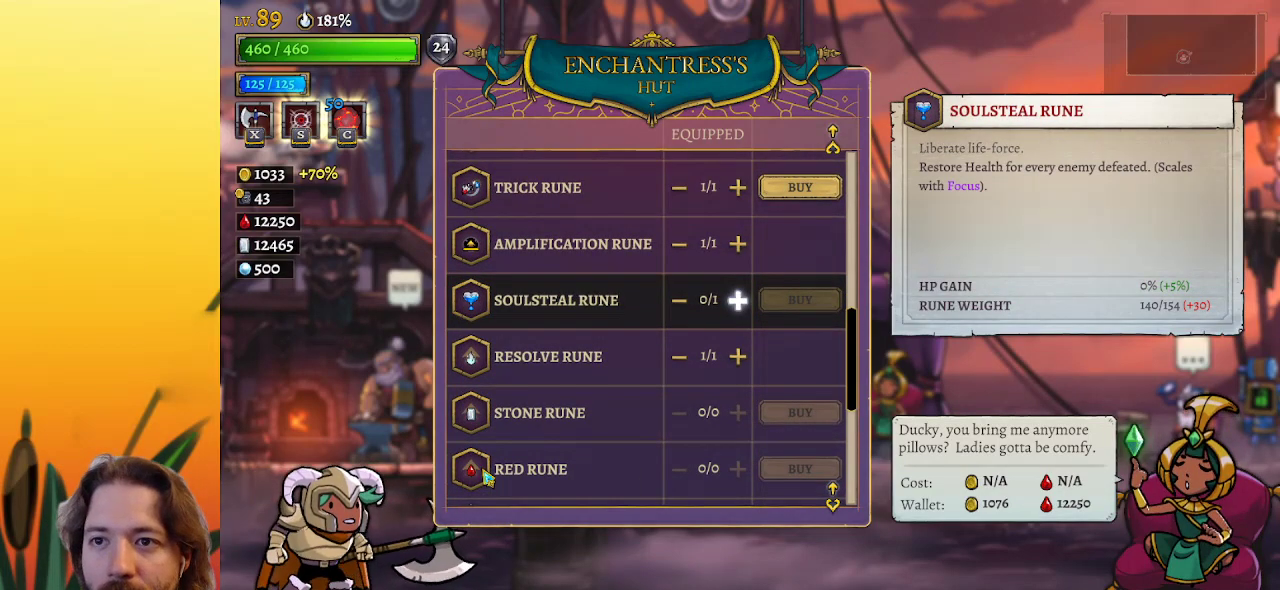
{"keys": ["up"], "events": [[33, "up", "down"], [117, "up", "up"], [333, "up", "down"], [367, "up", "up"], [500, "up", "down"]]}